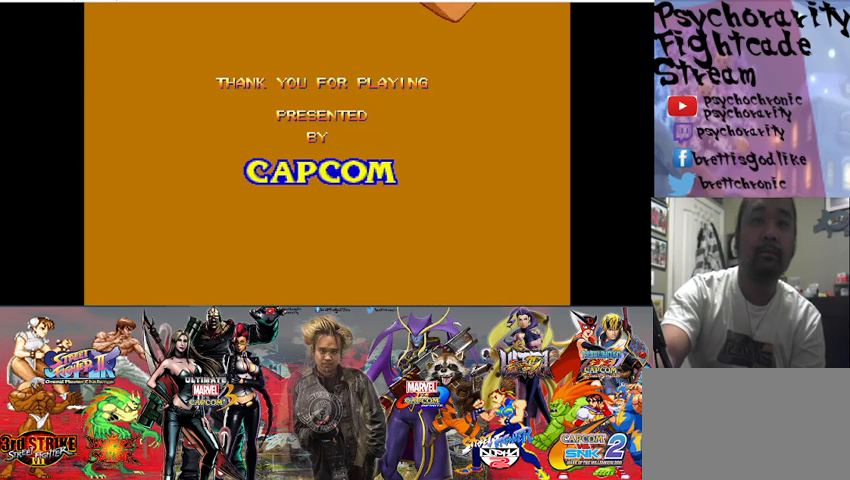
Gameplay with a controller (arcade stick); each line is a JSON object with the inputs held at the frame after it. "events" lists button and stick changes between this image and that frame as [ms after this image, input, new state], when the widget could be followed in between. Not read: L3 R3.
{"buttons": [], "events": []}
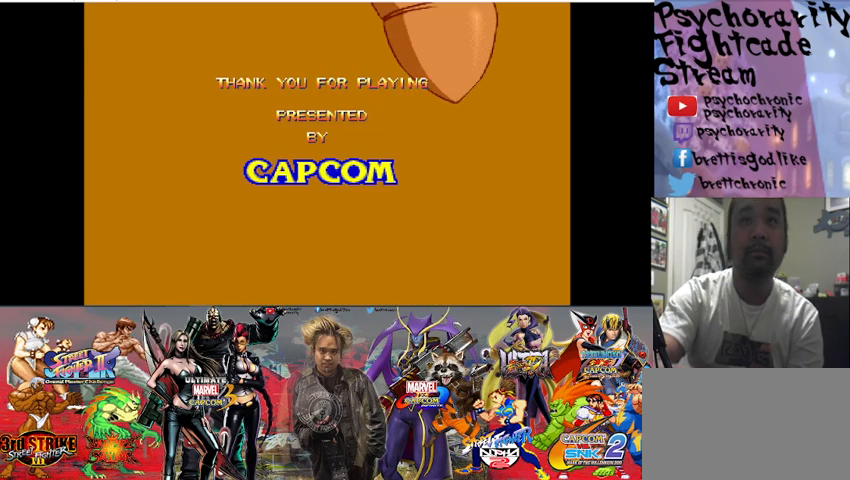
{"buttons": [], "events": [[100, "SQUARE", "down"], [200, "SQUARE", "up"]]}
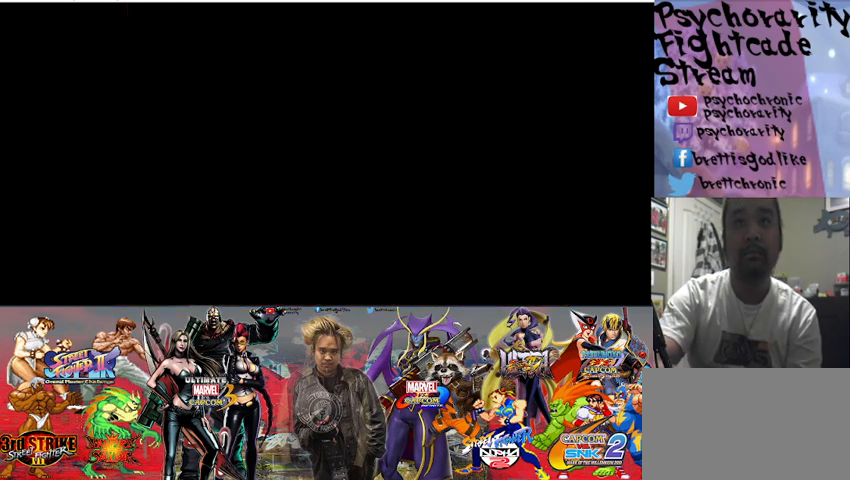
{"buttons": [], "events": []}
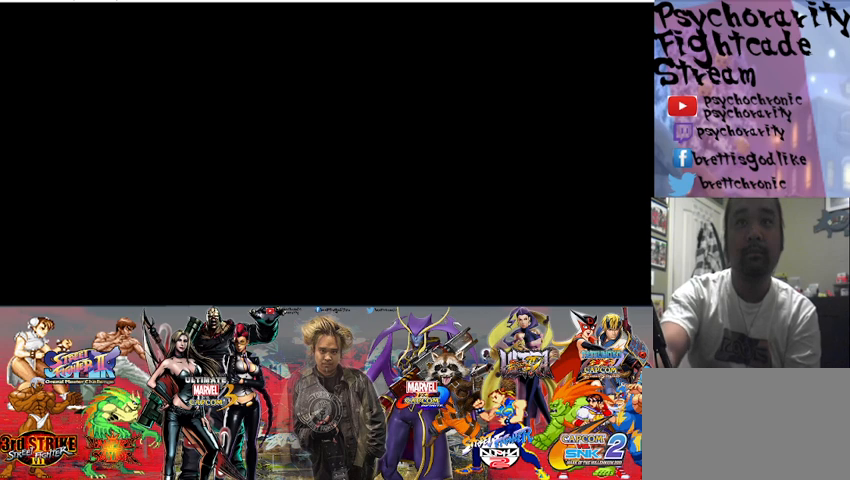
{"buttons": [], "events": []}
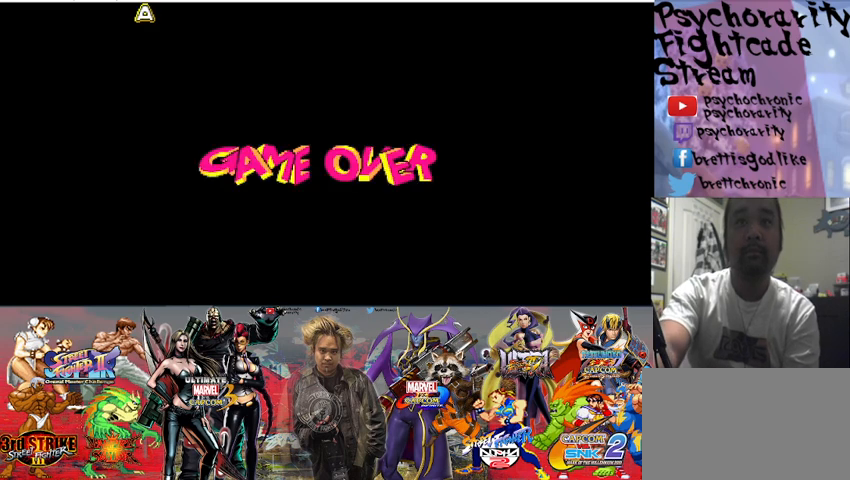
{"buttons": [], "events": []}
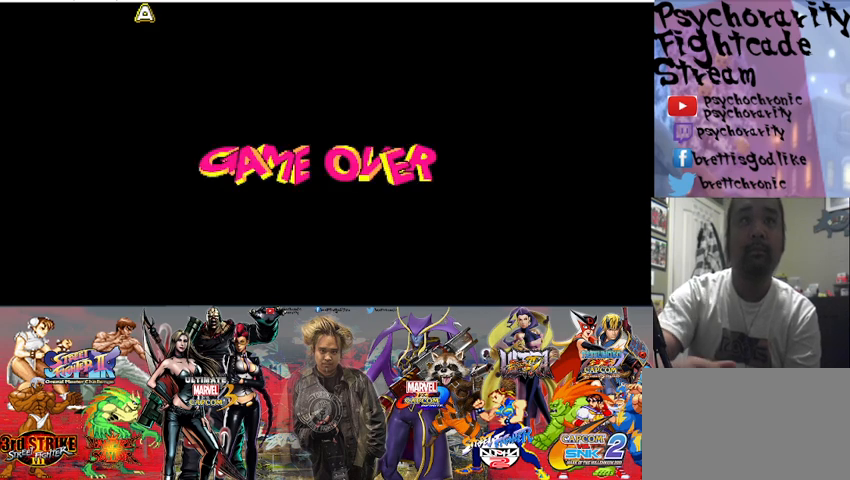
{"buttons": ["SQUARE"], "events": [[67, "SQUARE", "down"], [133, "SQUARE", "up"], [233, "SQUARE", "down"], [300, "SQUARE", "up"], [367, "SQUARE", "down"], [400, "SQUARE", "up"], [500, "SQUARE", "down"]]}
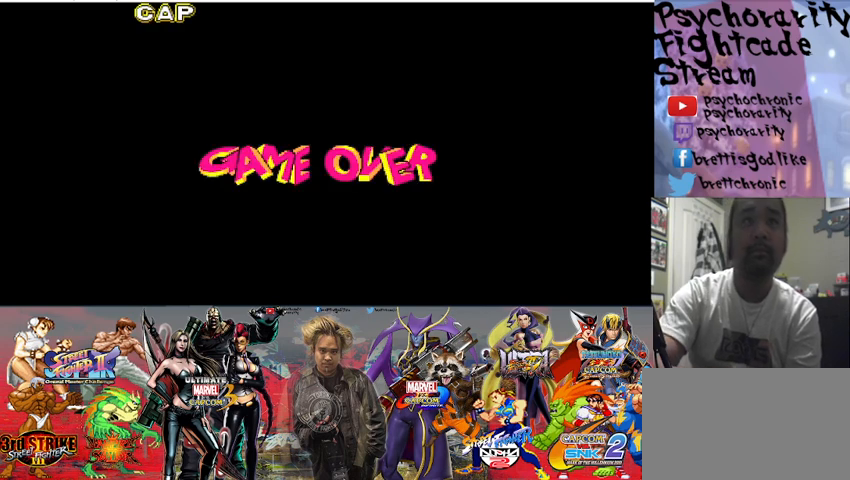
{"buttons": [], "events": [[67, "SQUARE", "up"]]}
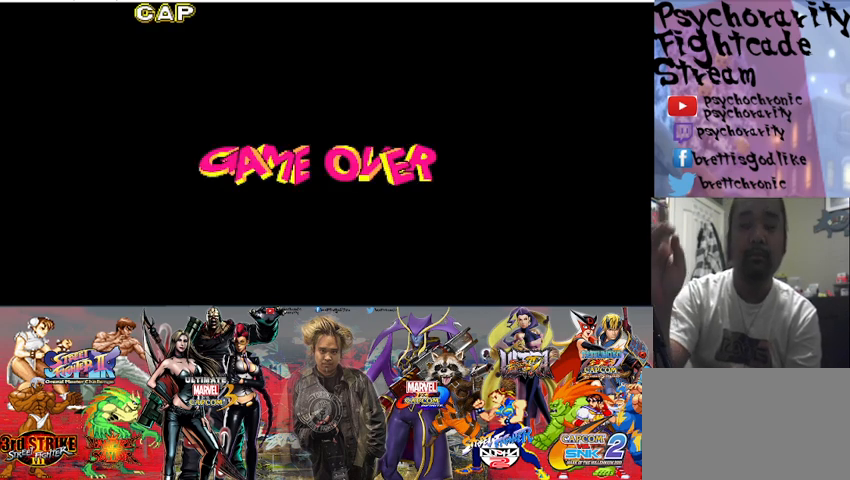
{"buttons": [], "events": []}
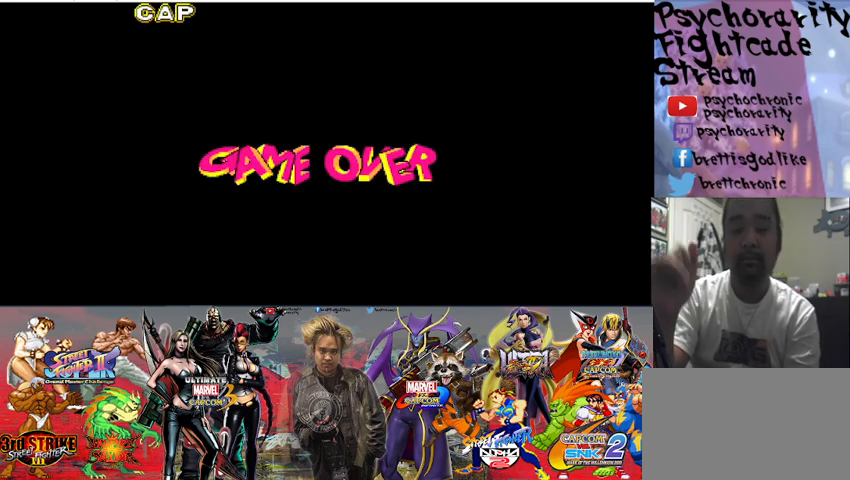
{"buttons": [], "events": []}
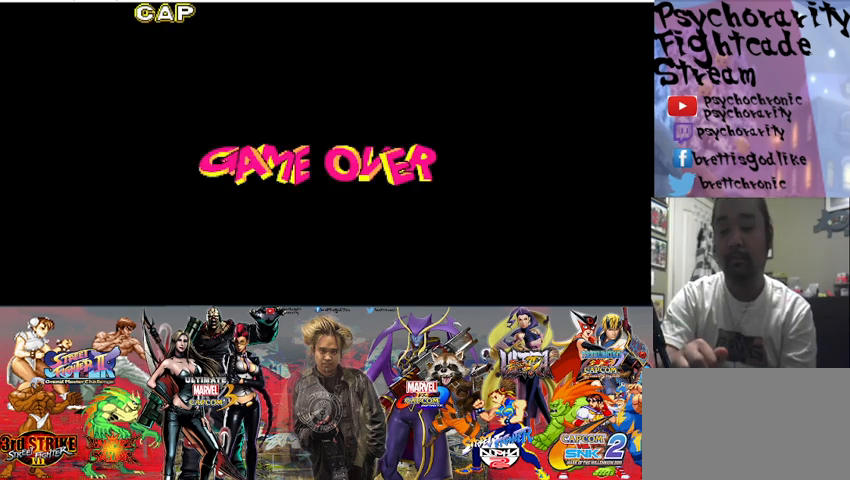
{"buttons": [], "events": []}
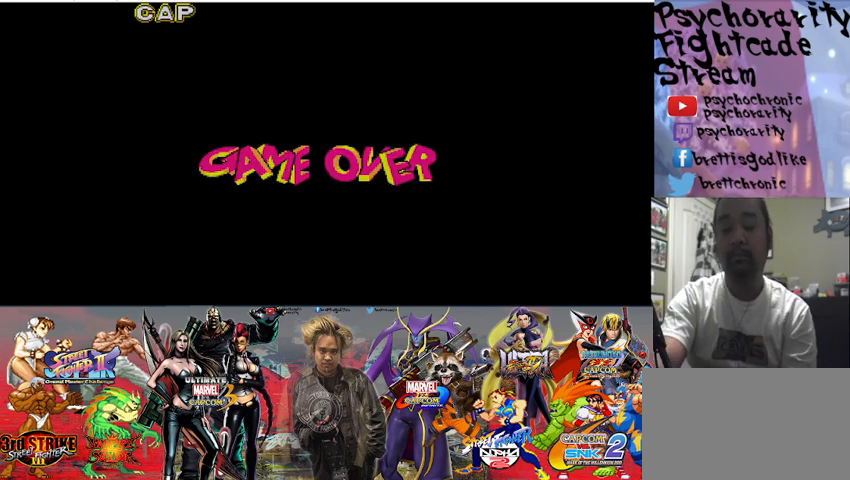
{"buttons": [], "events": []}
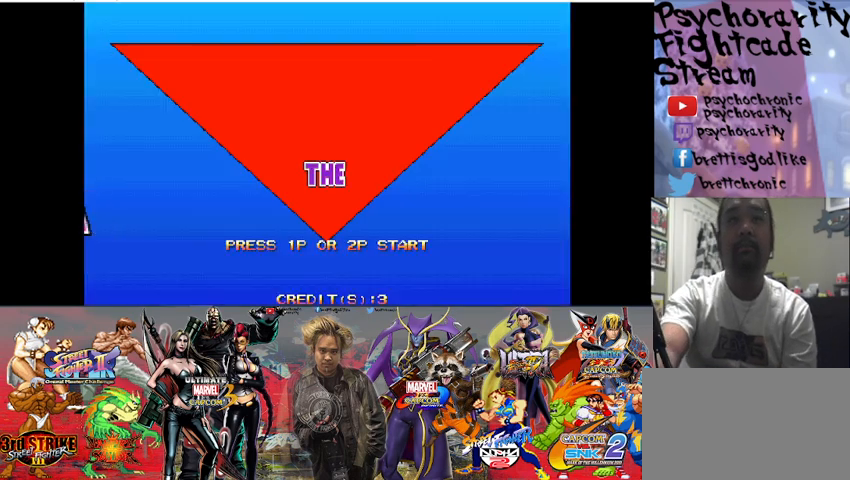
{"buttons": [], "events": []}
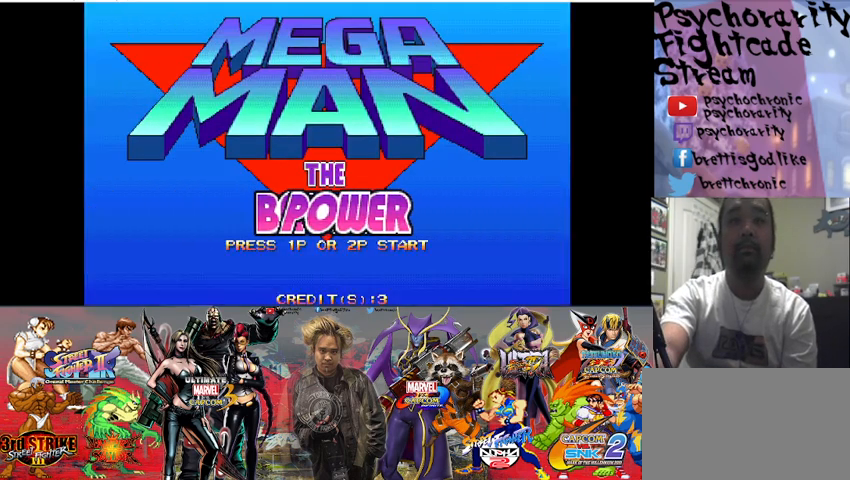
{"buttons": [], "events": [[433, "START", "down"], [500, "START", "up"]]}
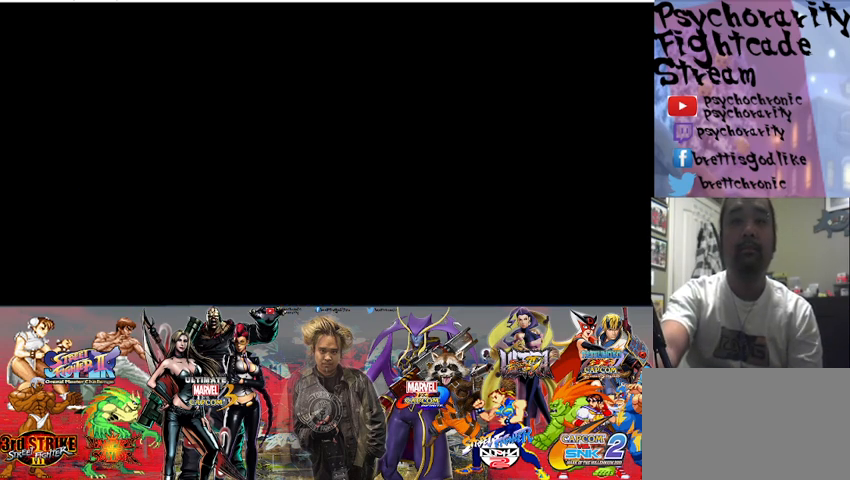
{"buttons": [], "events": []}
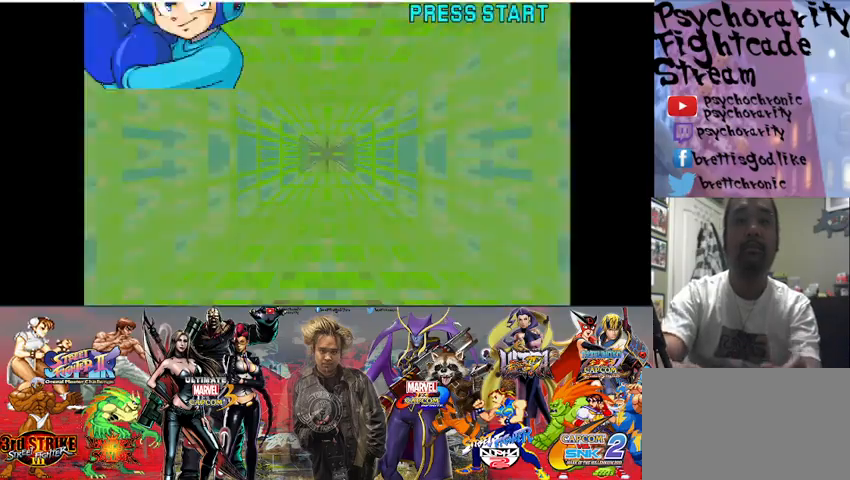
{"buttons": [], "events": []}
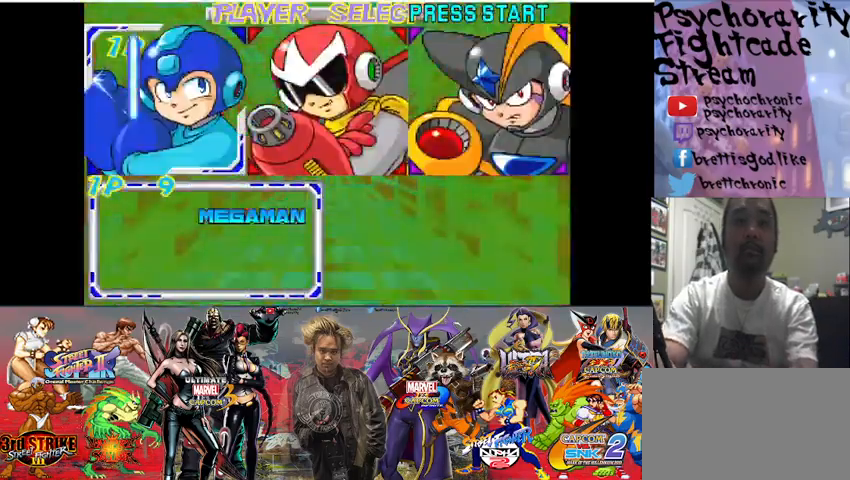
{"buttons": [], "events": []}
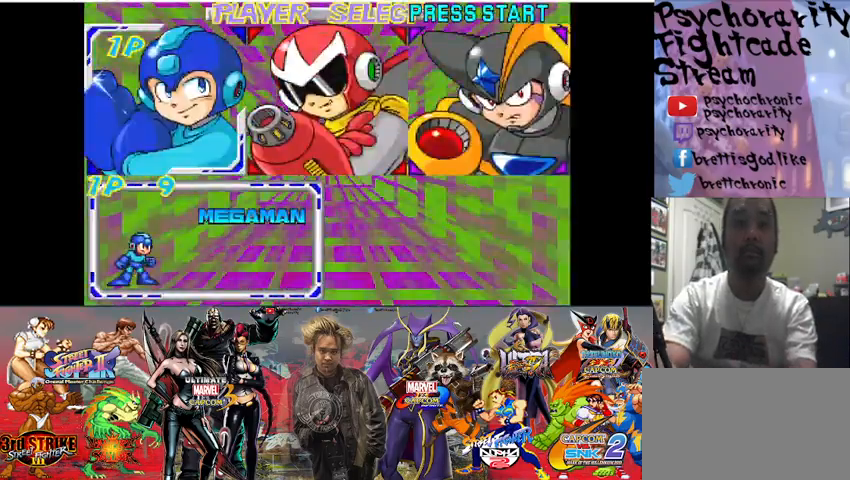
{"buttons": [], "events": []}
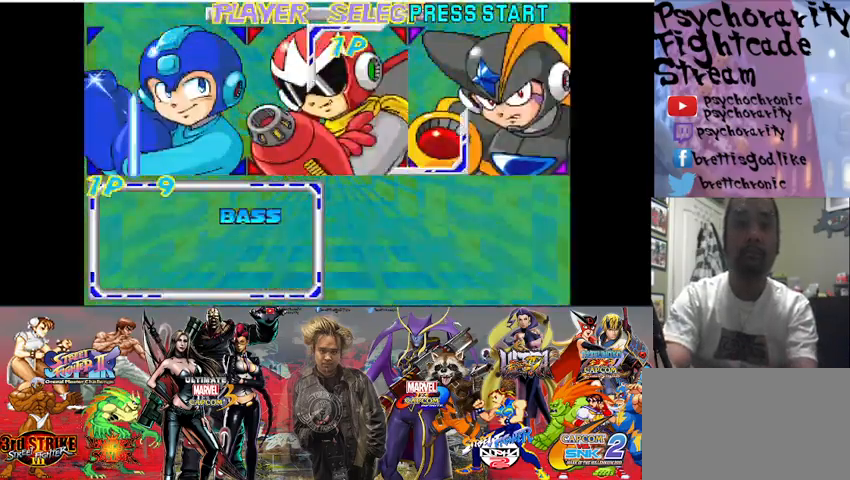
{"buttons": [], "events": [[367, "SQUARE", "down"], [433, "SQUARE", "up"]]}
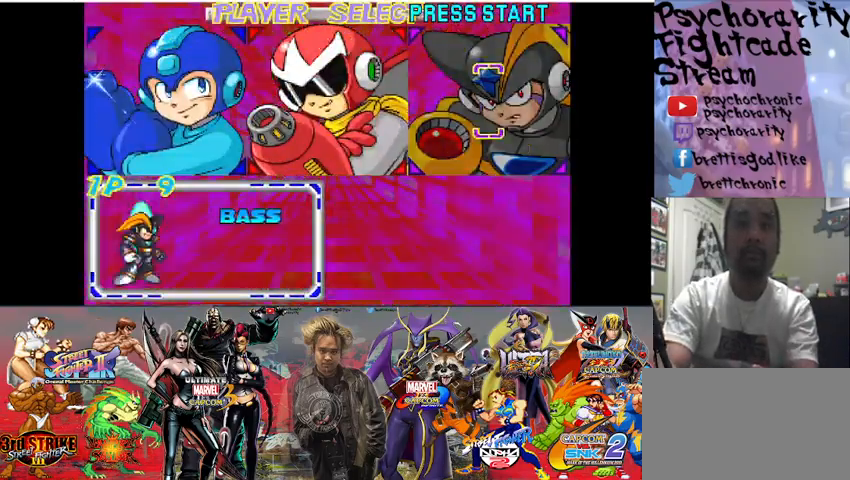
{"buttons": [], "events": []}
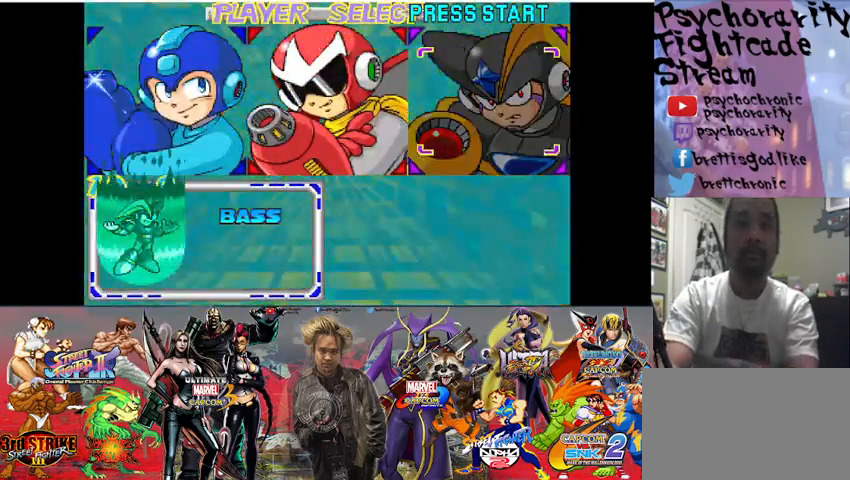
{"buttons": [], "events": []}
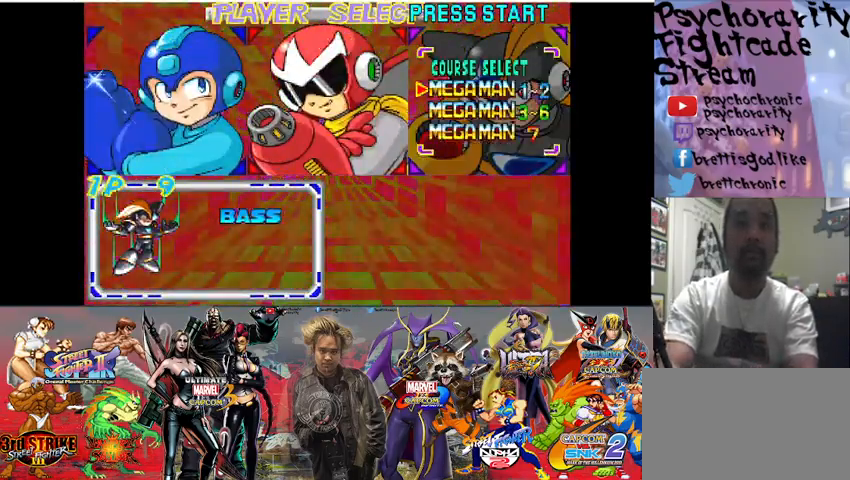
{"buttons": [], "events": []}
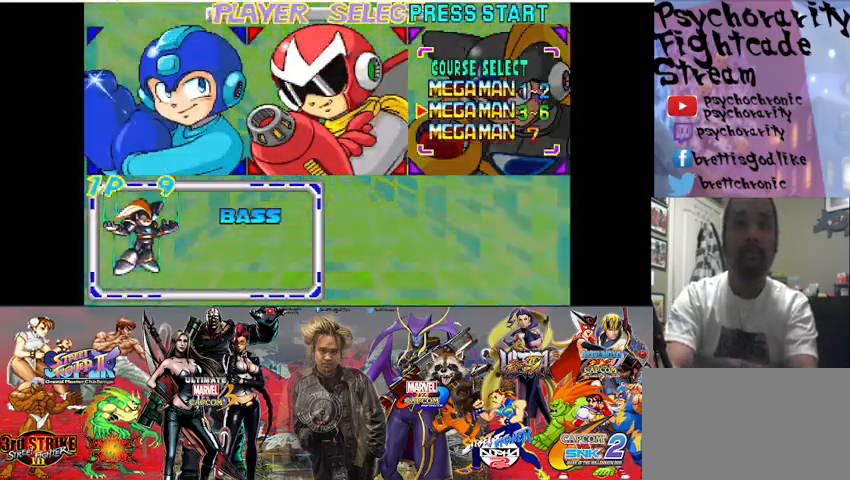
{"buttons": [], "events": [[267, "SQUARE", "down"], [300, "SQUARE", "up"]]}
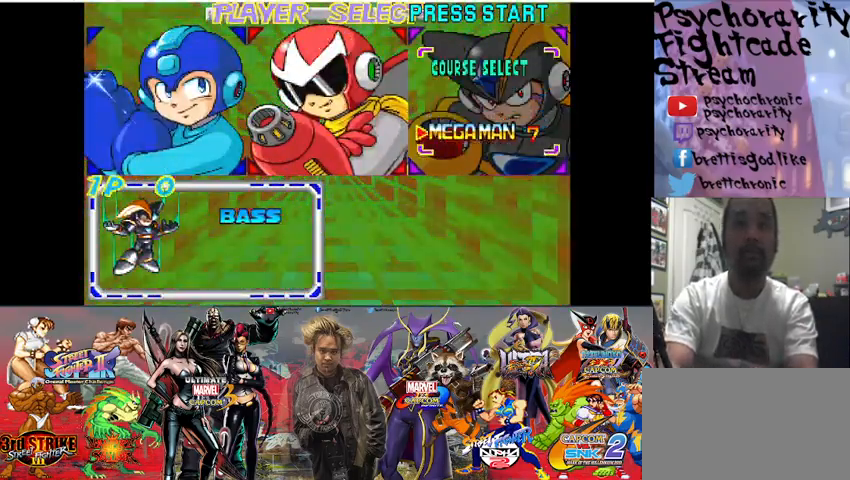
{"buttons": [], "events": []}
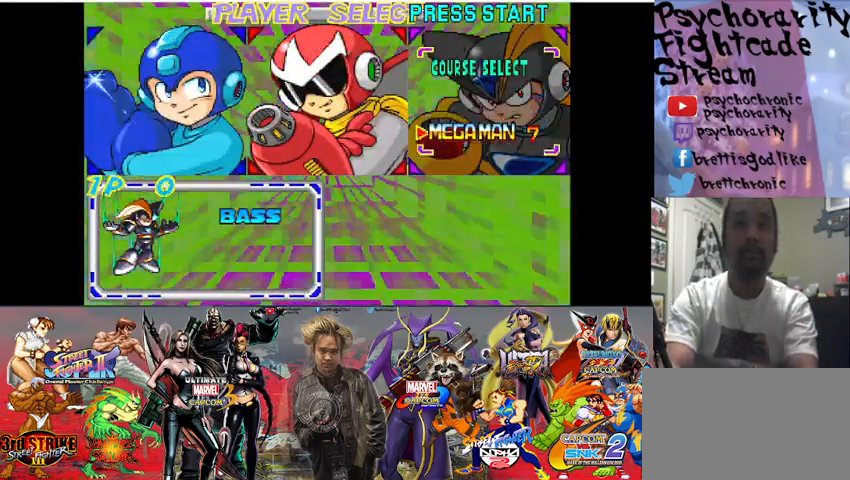
{"buttons": [], "events": []}
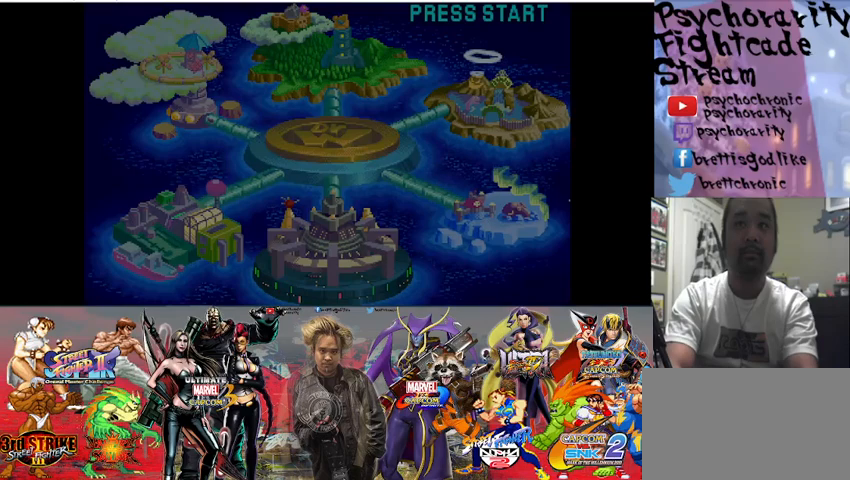
{"buttons": [], "events": []}
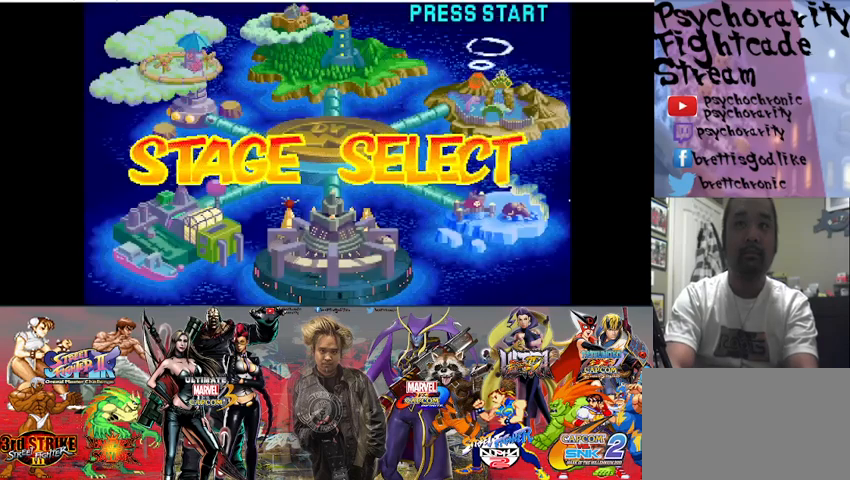
{"buttons": [], "events": []}
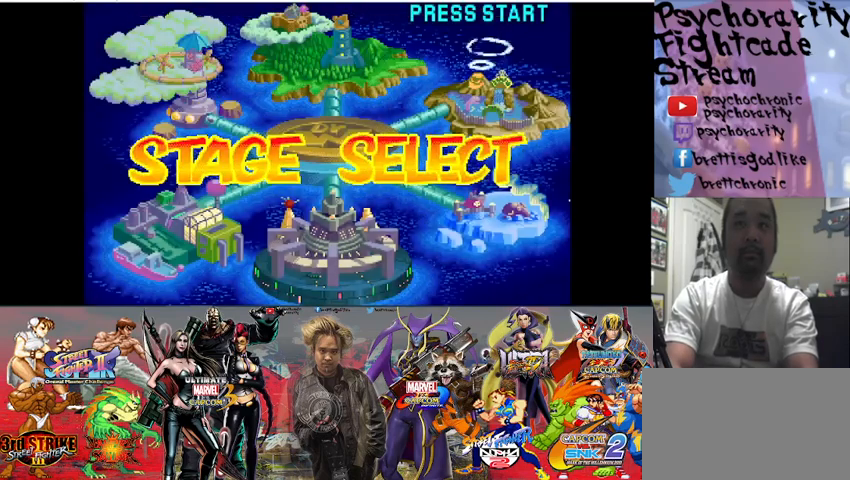
{"buttons": [], "events": [[100, "SQUARE", "down"], [200, "SQUARE", "up"]]}
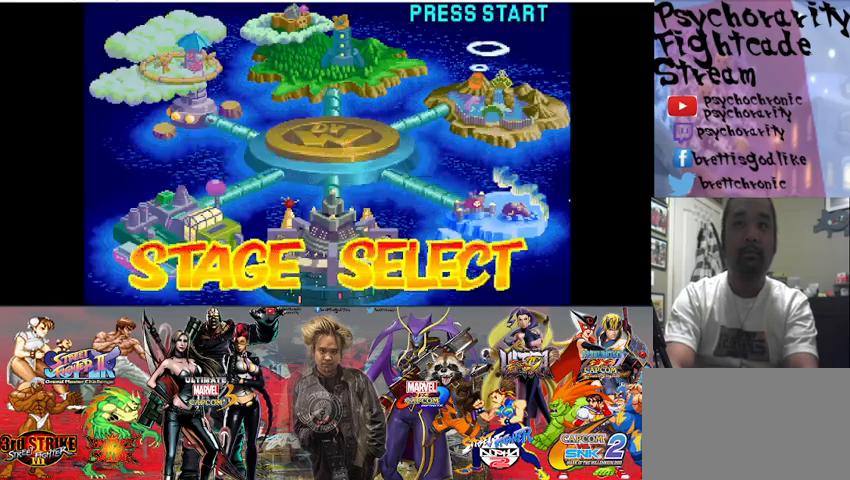
{"buttons": [], "events": []}
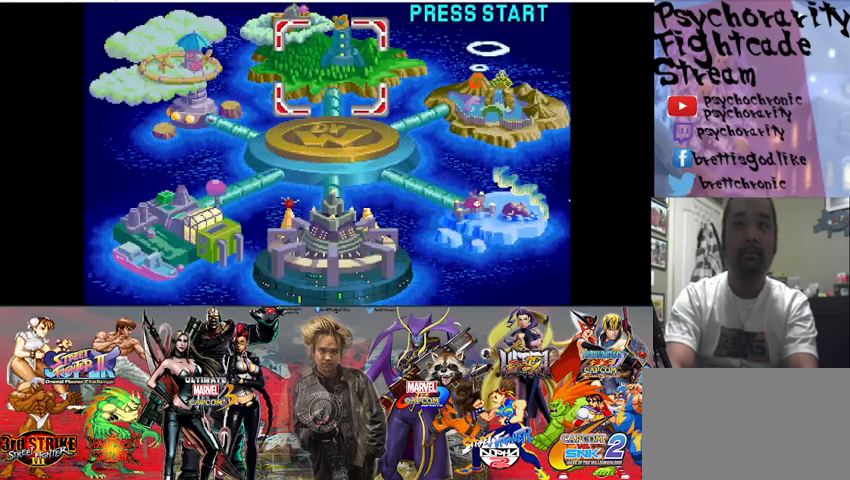
{"buttons": [], "events": [[333, "SQUARE", "down"], [467, "SQUARE", "up"]]}